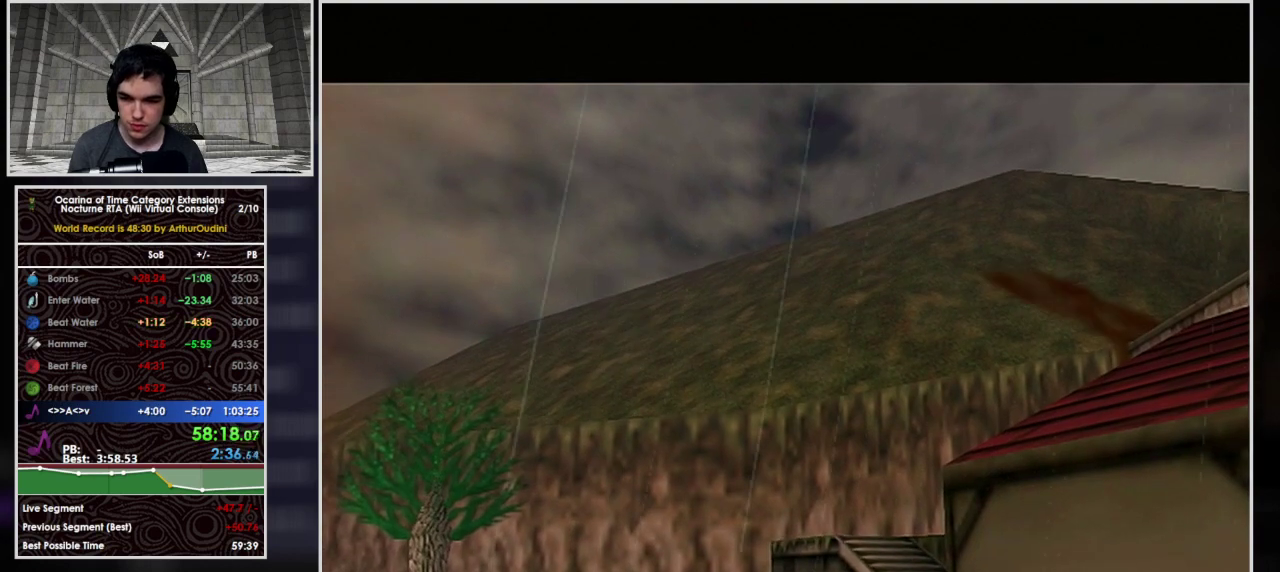
Gameplay with a controller (Nintendo layout); each line is a JSON object with the inputs held at the frame after it. "events" lists button and stick changes between this image and that frame as [ms after this image, input, new state], when the widget could be followed in between. Not read: A L3 R3.
{"buttons": [], "left_stick": "center", "events": [[133, "B", "down"], [267, "B", "up"], [400, "B", "down"], [467, "B", "up"]]}
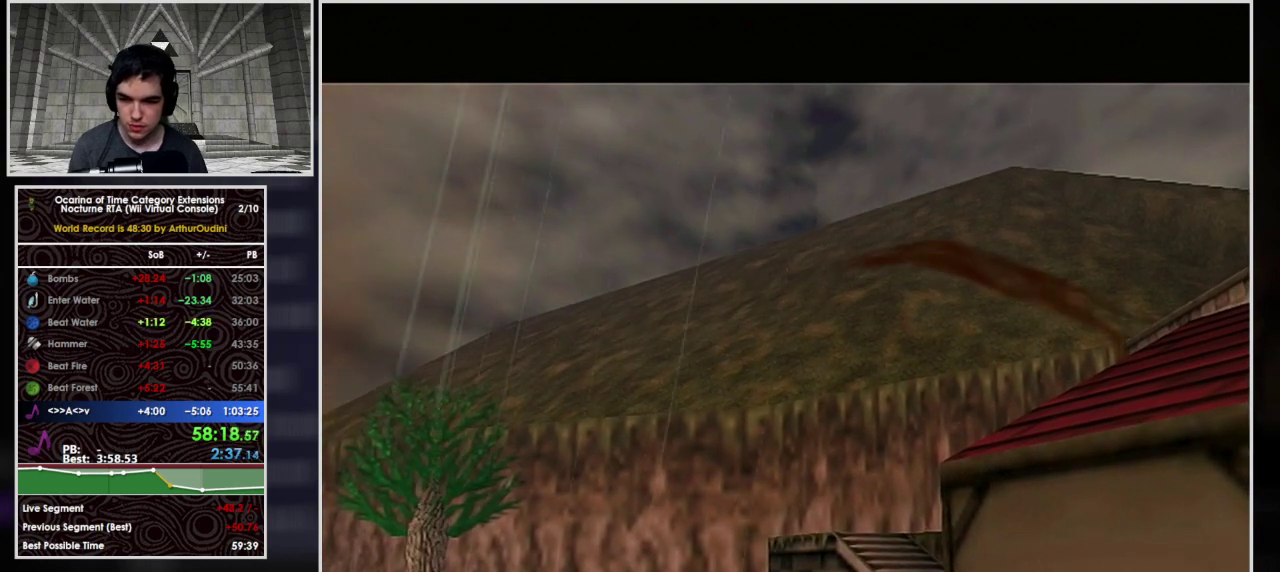
{"buttons": ["B"], "left_stick": "center", "events": [[33, "B", "down"], [133, "B", "up"], [267, "B", "down"], [333, "B", "up"], [500, "B", "down"]]}
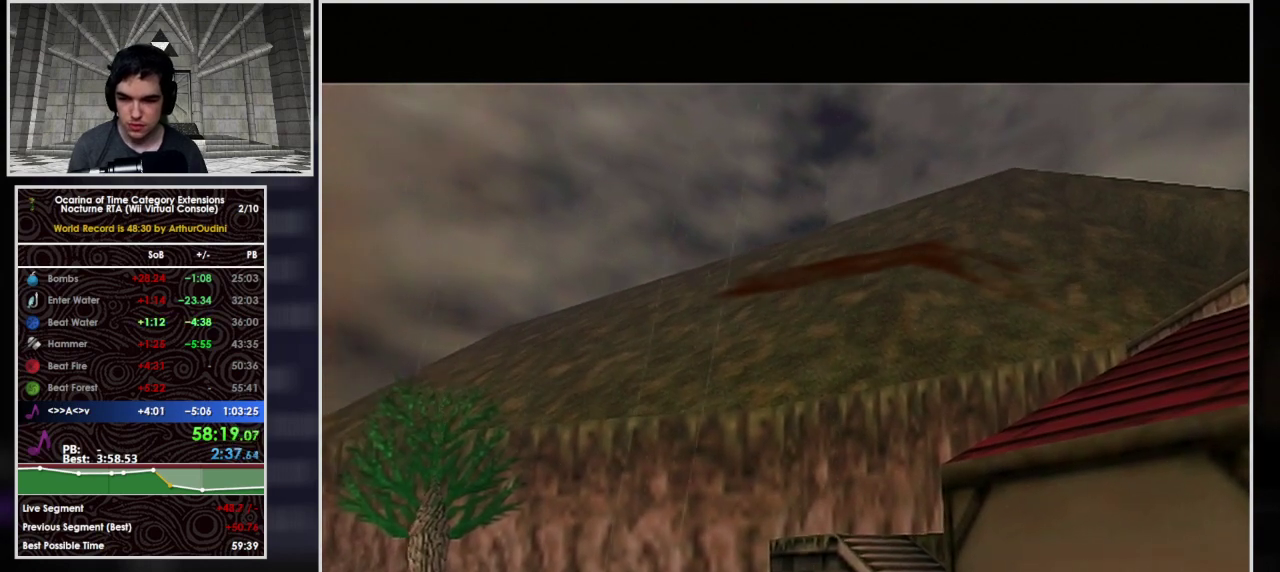
{"buttons": [], "left_stick": "center", "events": [[67, "B", "up"], [333, "B", "down"], [433, "B", "up"]]}
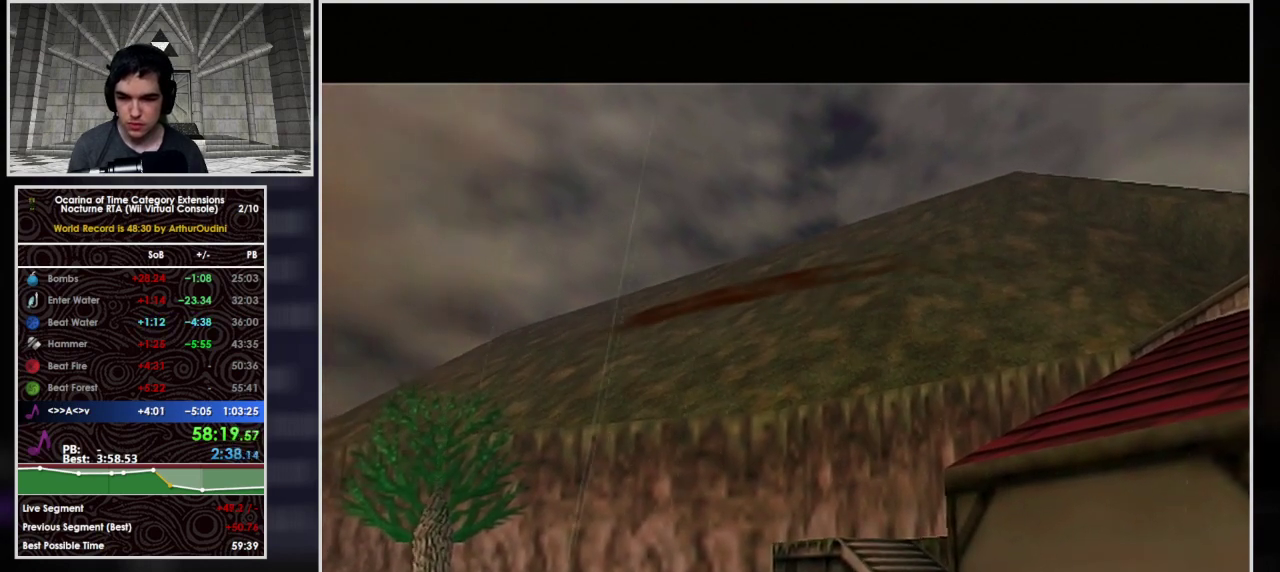
{"buttons": [], "left_stick": "center", "events": [[33, "B", "down"], [100, "B", "up"], [200, "B", "down"], [300, "B", "up"], [400, "B", "down"], [467, "B", "up"]]}
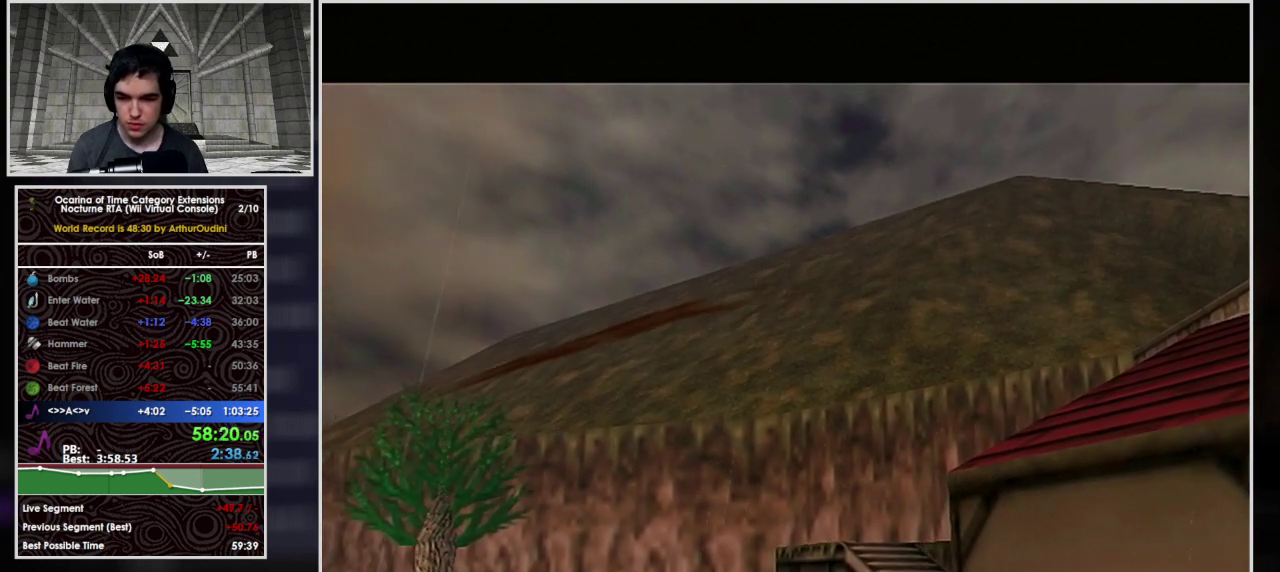
{"buttons": ["B"], "left_stick": "center", "events": [[100, "B", "down"], [167, "B", "up"], [300, "B", "down"], [400, "B", "up"], [500, "B", "down"]]}
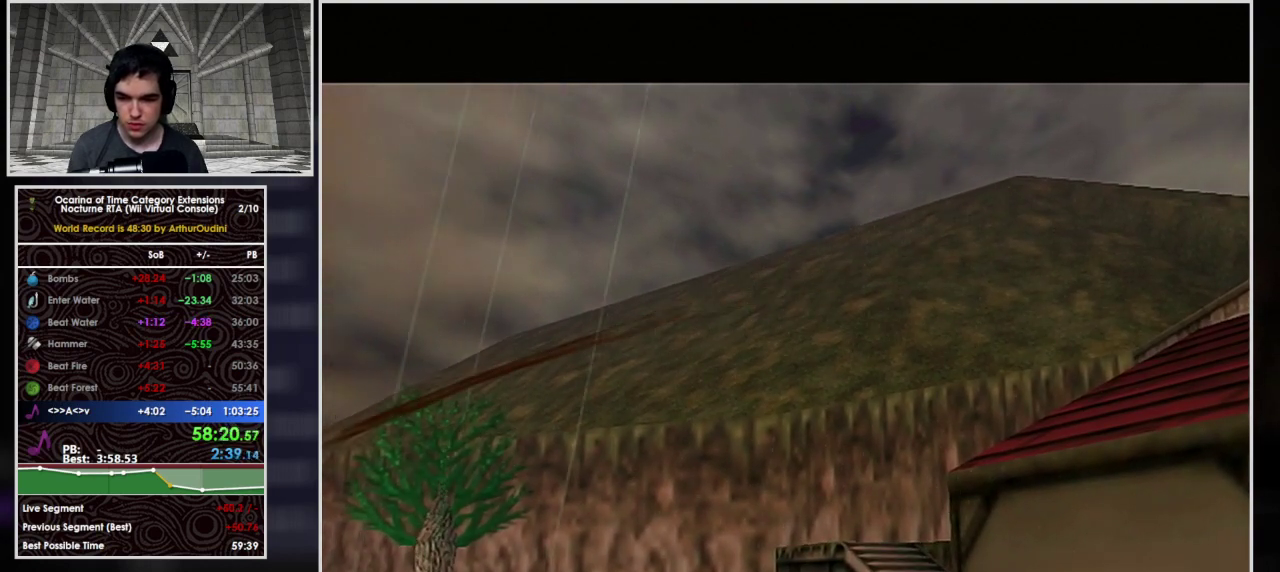
{"buttons": [], "left_stick": "center", "events": [[133, "B", "up"], [233, "B", "down"], [333, "B", "up"]]}
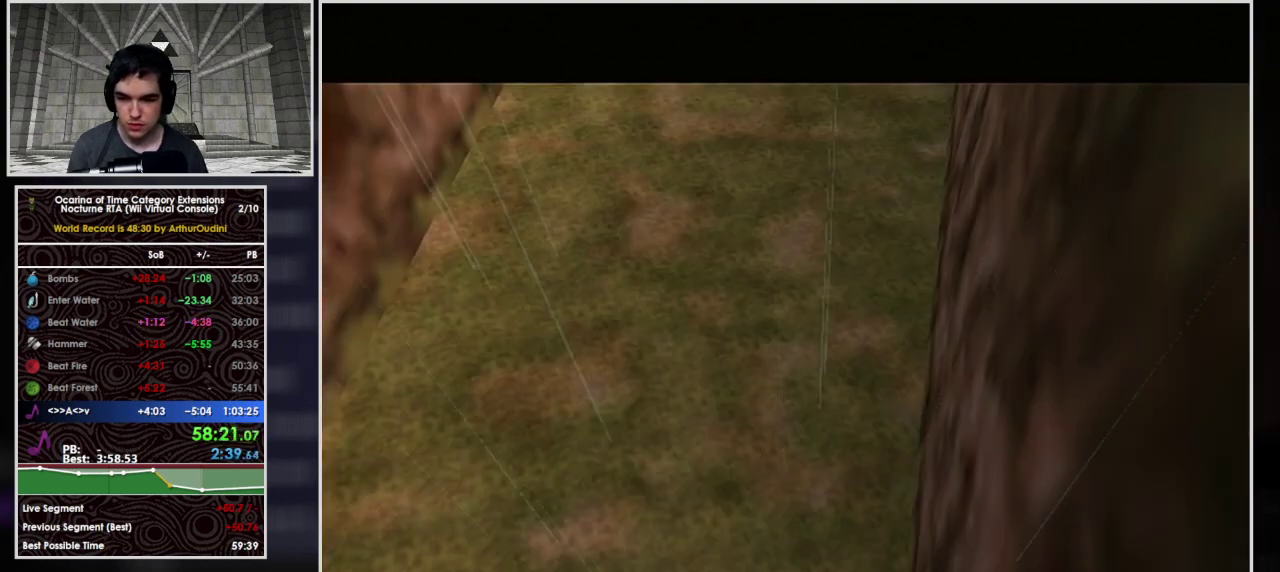
{"buttons": [], "left_stick": "center", "events": [[133, "B", "down"], [233, "B", "up"], [367, "B", "down"], [500, "B", "up"]]}
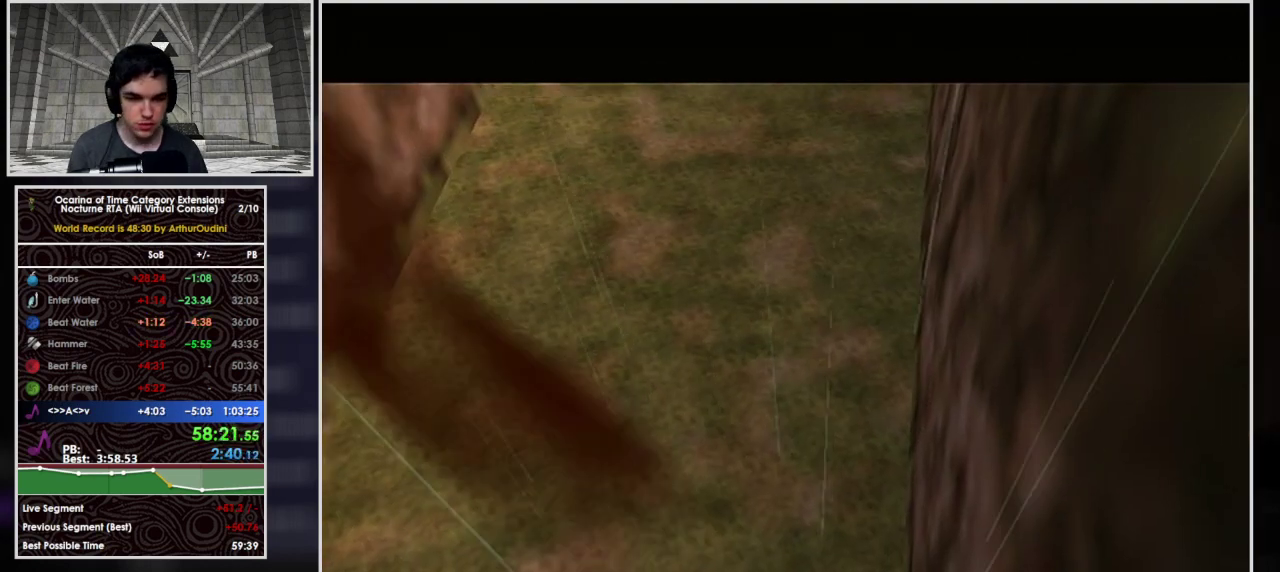
{"buttons": ["B"], "left_stick": "center", "events": [[67, "B", "down"], [167, "B", "up"], [267, "B", "down"], [400, "B", "up"], [467, "B", "down"]]}
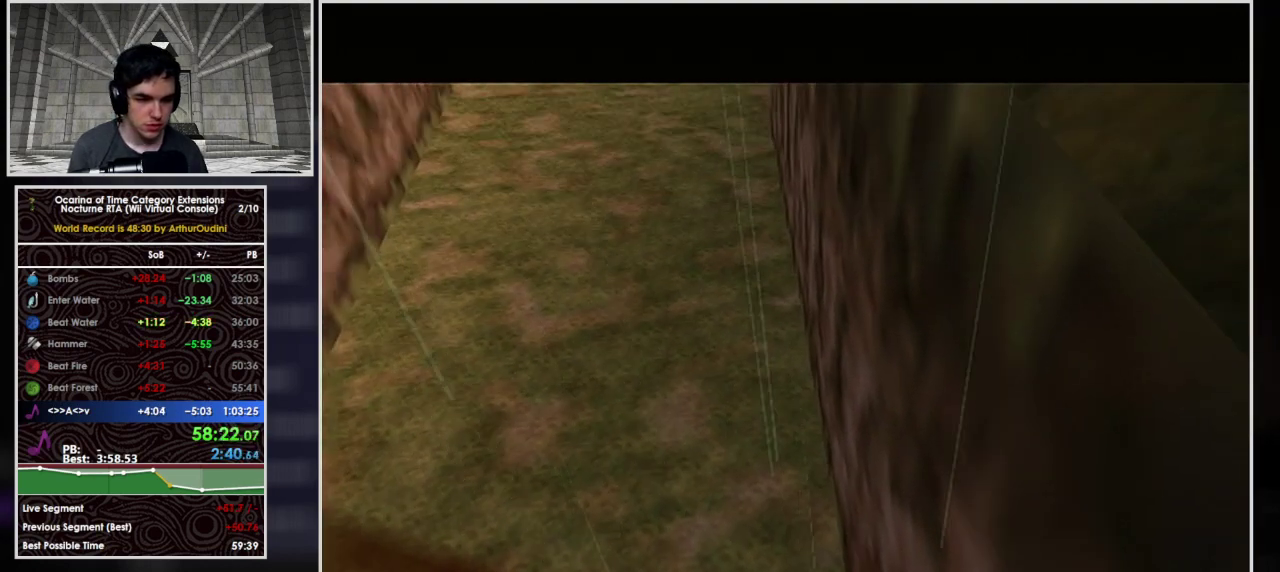
{"buttons": ["B"], "left_stick": "center", "events": [[100, "B", "up"], [200, "B", "down"], [300, "B", "up"], [467, "B", "down"]]}
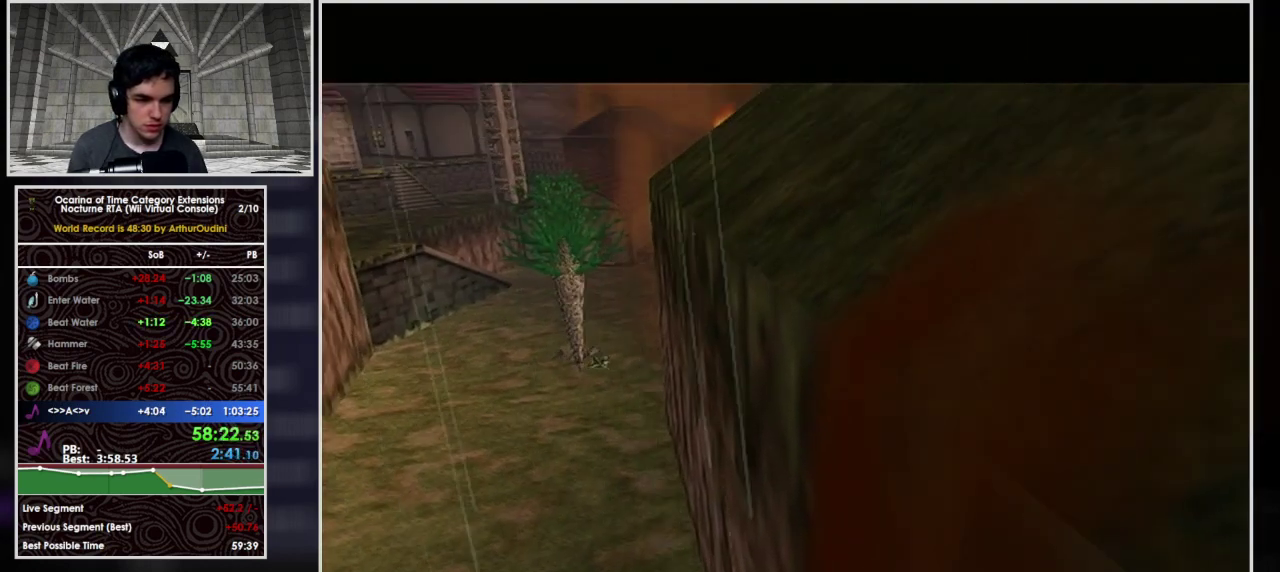
{"buttons": ["B"], "left_stick": "center", "events": [[33, "B", "up"], [133, "B", "down"], [233, "B", "up"], [400, "B", "down"]]}
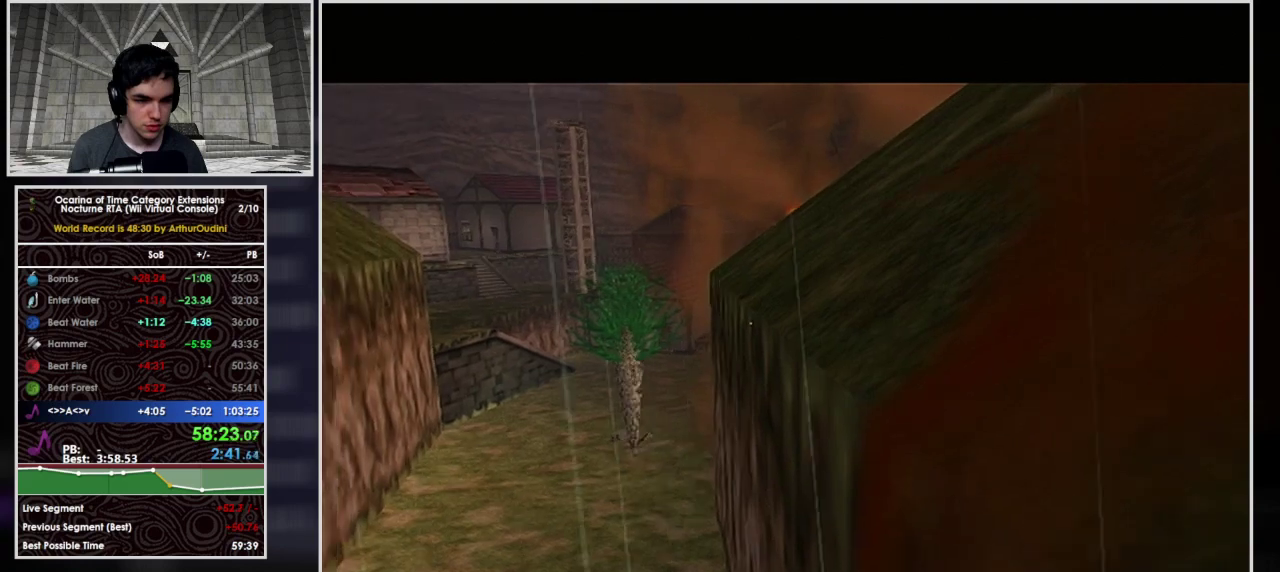
{"buttons": [], "left_stick": "center", "events": [[33, "B", "up"], [133, "B", "down"], [267, "B", "up"]]}
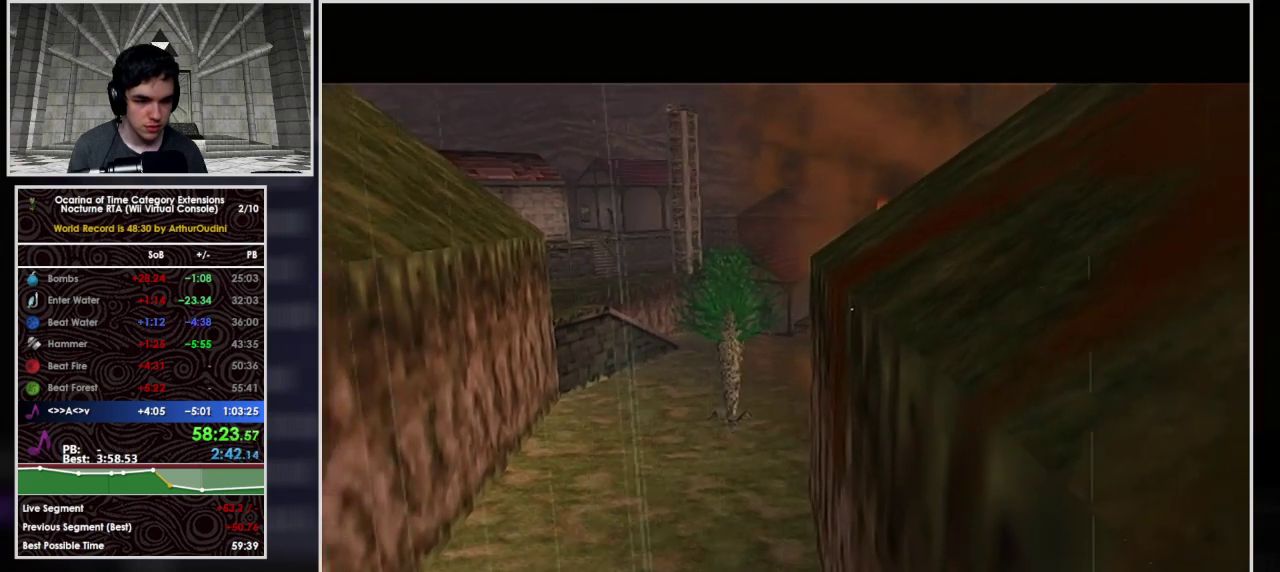
{"buttons": [], "left_stick": "center", "events": [[100, "B", "down"], [233, "B", "up"], [400, "B", "down"], [467, "B", "up"]]}
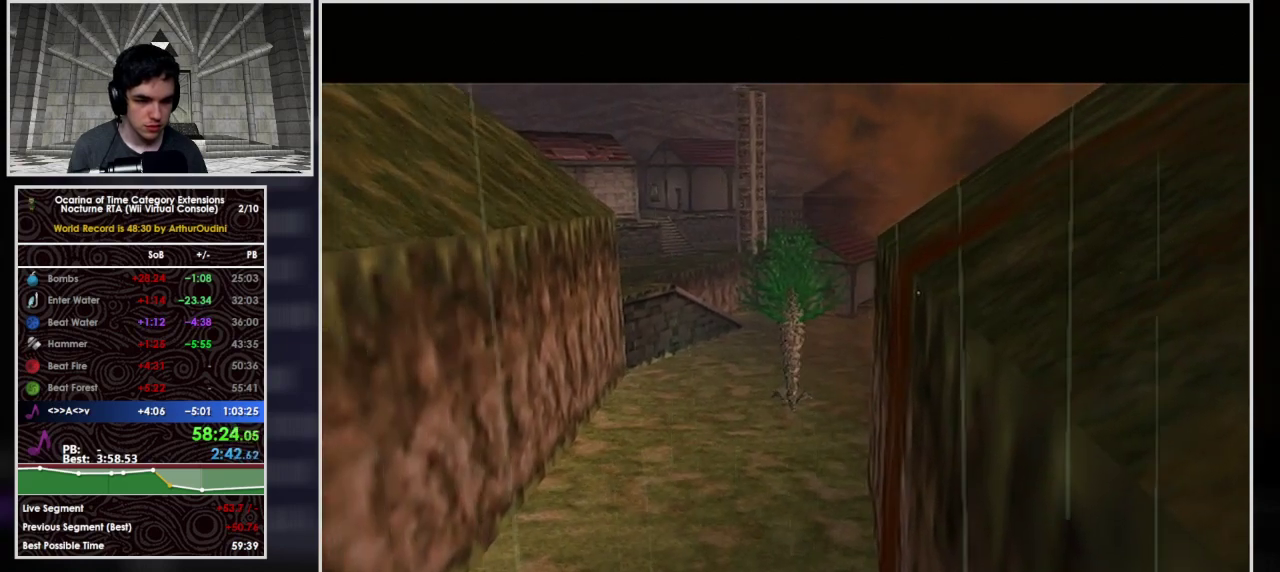
{"buttons": [], "left_stick": "center", "events": [[100, "B", "down"], [200, "B", "up"], [333, "B", "down"], [433, "B", "up"]]}
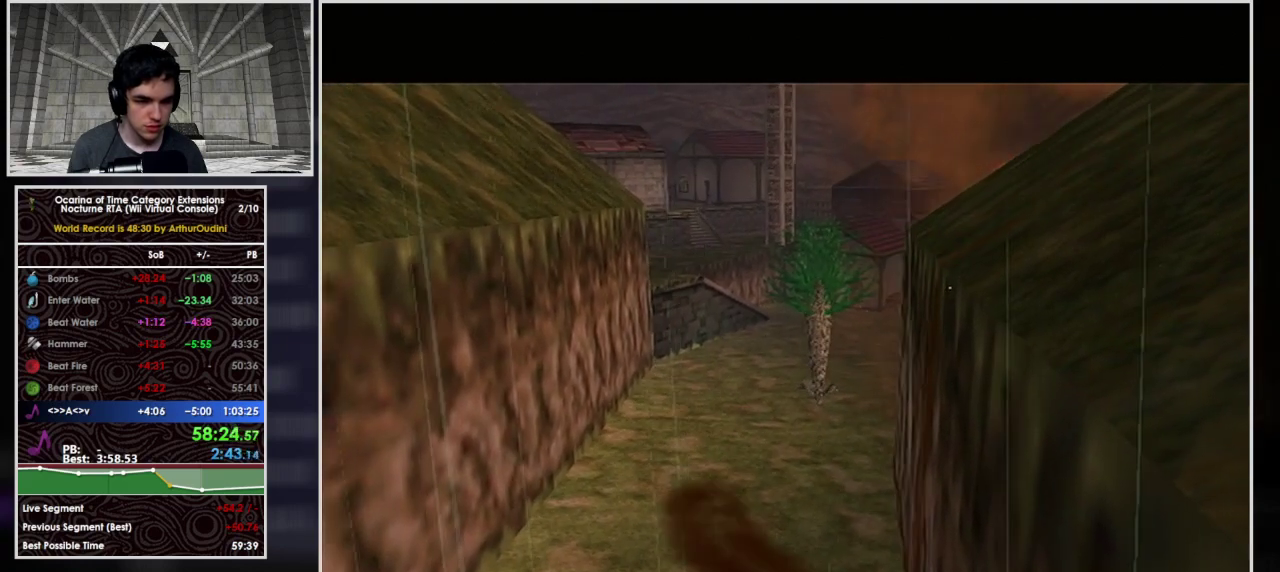
{"buttons": ["B"], "left_stick": "center", "events": [[33, "B", "down"], [133, "B", "up"], [233, "B", "down"], [367, "B", "up"], [433, "B", "down"]]}
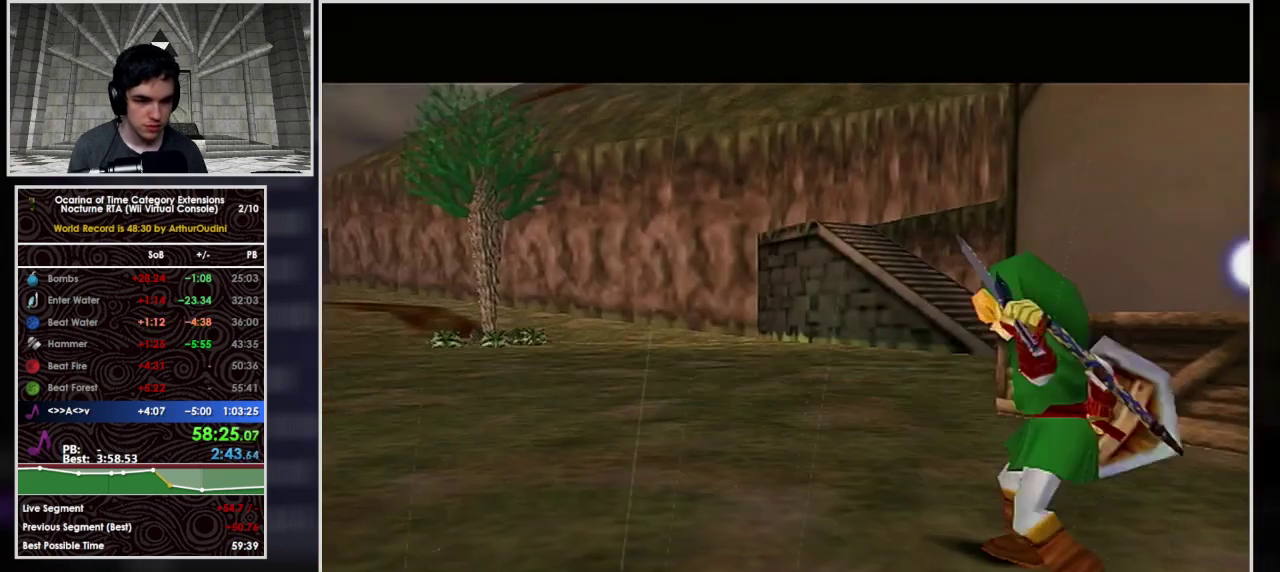
{"buttons": [], "left_stick": "center", "events": [[67, "B", "up"], [167, "B", "down"], [300, "B", "up"], [400, "B", "down"], [467, "B", "up"]]}
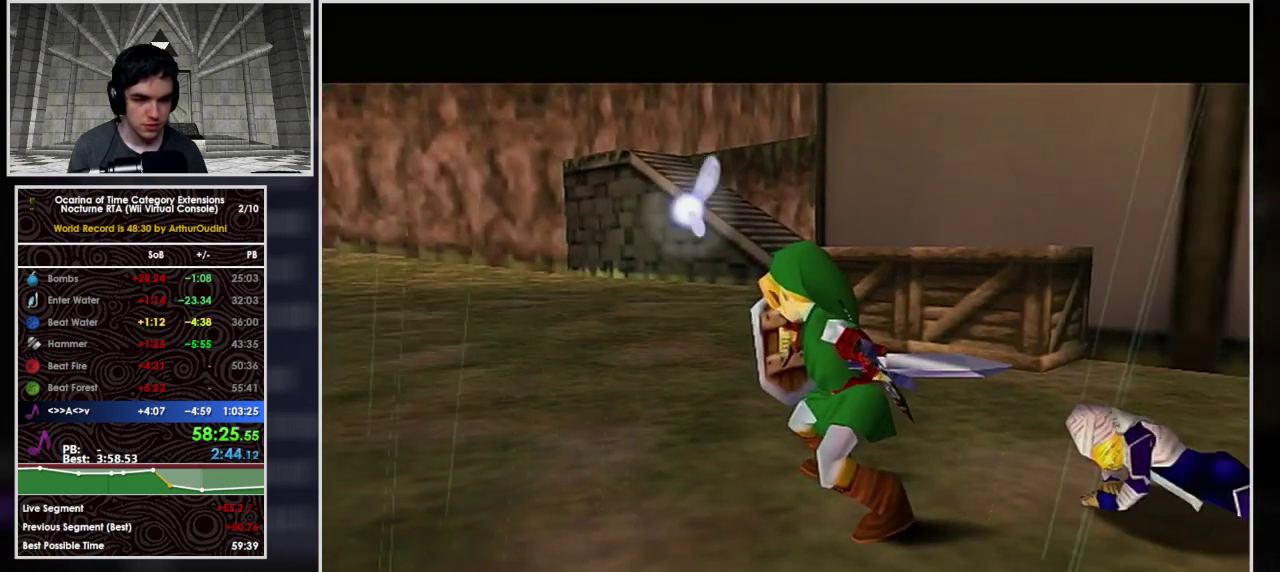
{"buttons": [], "left_stick": "center", "events": [[100, "B", "down"], [200, "B", "up"], [333, "B", "down"], [433, "B", "up"]]}
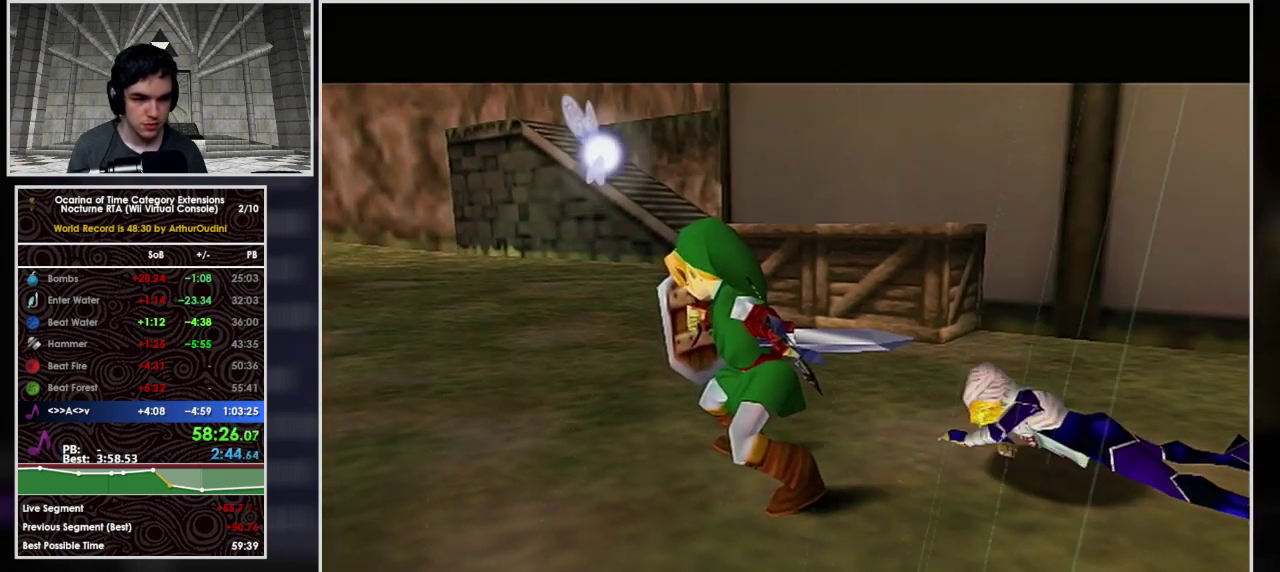
{"buttons": ["B"], "left_stick": "center", "events": [[33, "B", "down"], [100, "B", "up"], [233, "B", "down"], [333, "B", "up"], [467, "B", "down"]]}
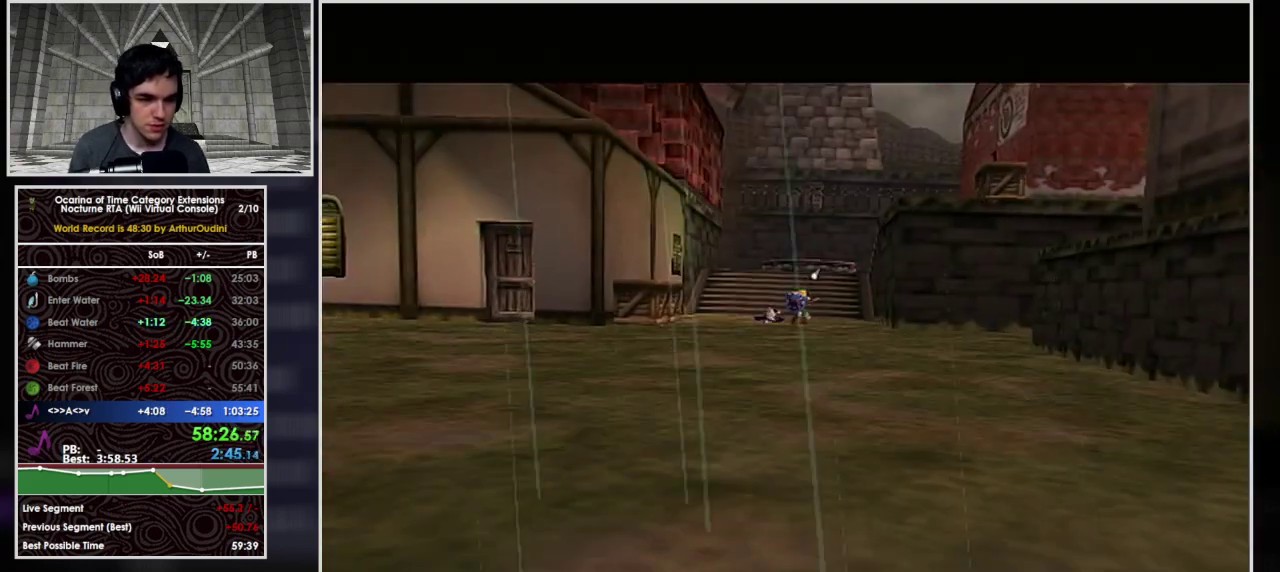
{"buttons": [], "left_stick": "center", "events": [[67, "B", "up"], [167, "B", "down"], [233, "B", "up"], [400, "B", "down"], [500, "B", "up"]]}
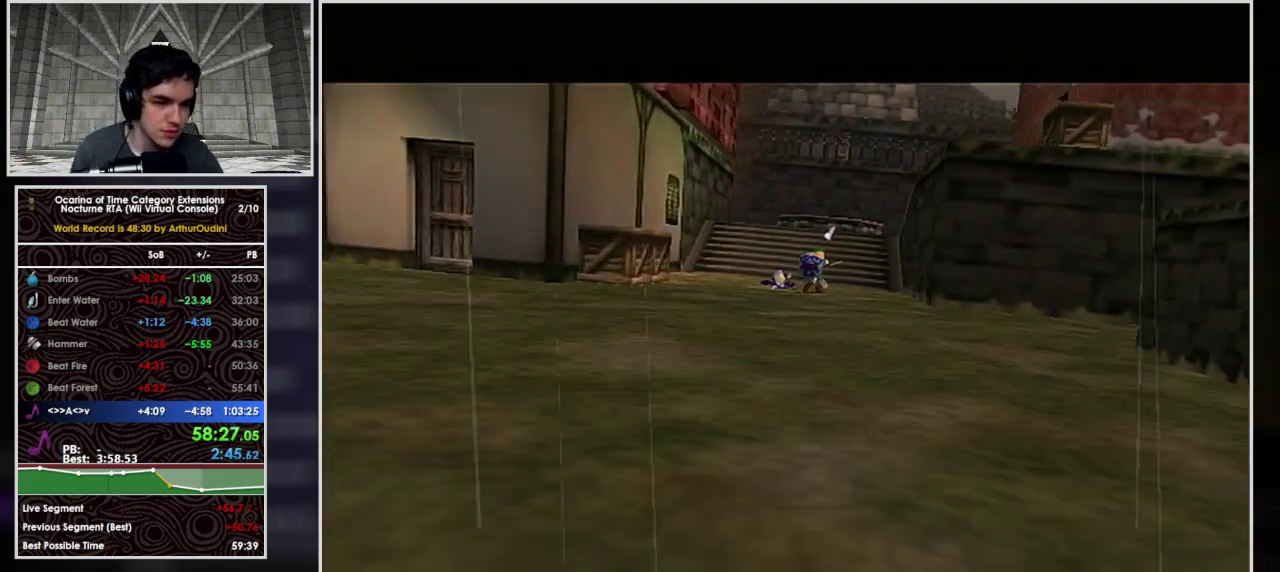
{"buttons": [], "left_stick": "center", "events": [[133, "B", "down"], [233, "B", "up"], [367, "B", "down"], [467, "B", "up"]]}
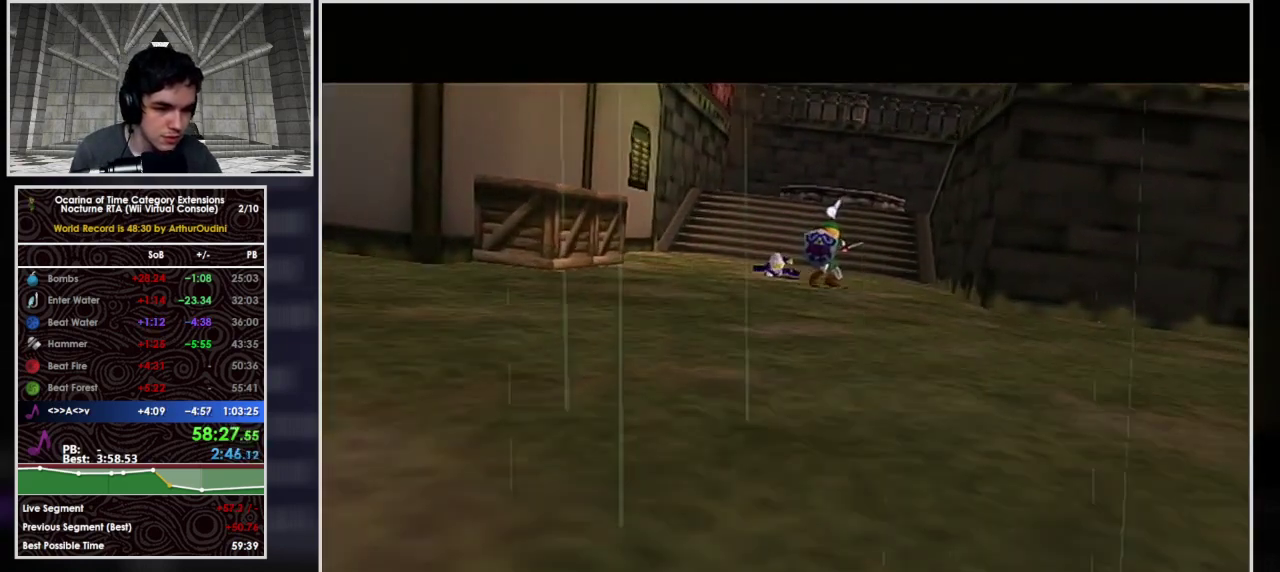
{"buttons": [], "left_stick": "center", "events": [[100, "B", "down"], [200, "B", "up"], [433, "B", "down"], [500, "B", "up"]]}
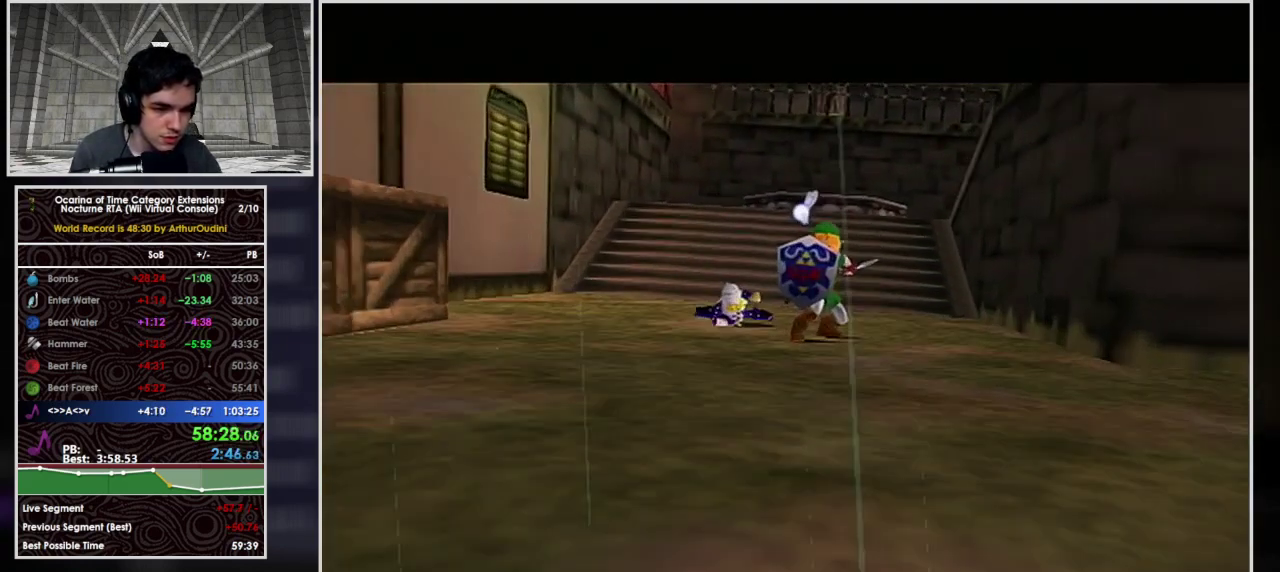
{"buttons": [], "left_stick": "center", "events": [[133, "B", "down"], [267, "B", "up"], [400, "B", "down"], [467, "B", "up"]]}
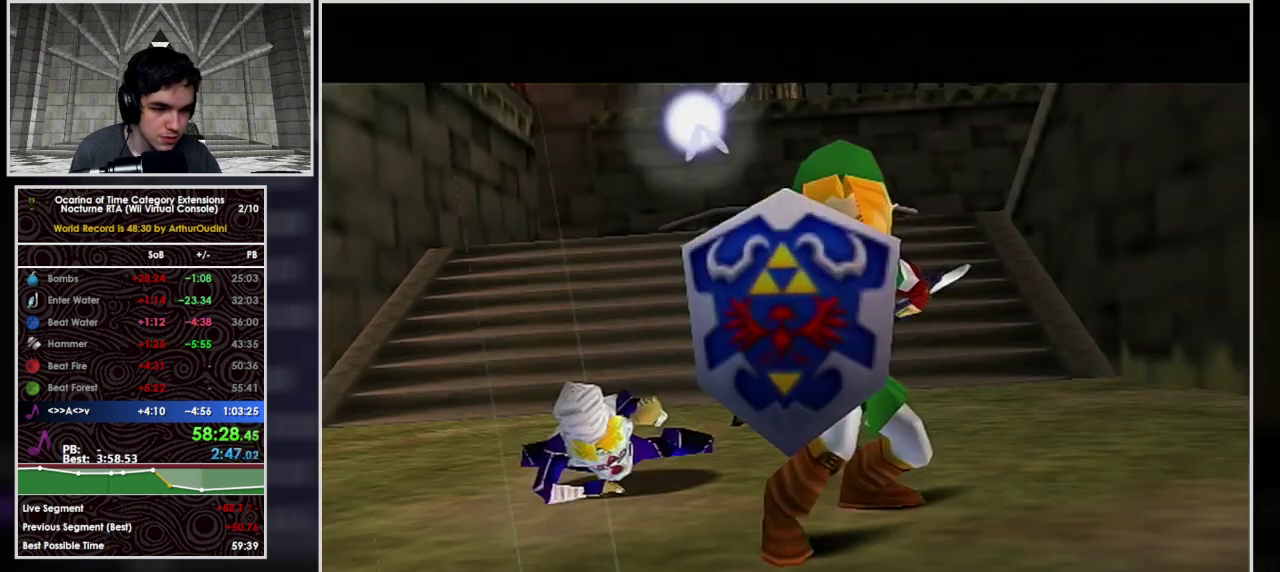
{"buttons": [], "left_stick": "center", "events": [[100, "B", "down"], [200, "B", "up"], [333, "B", "down"], [433, "B", "up"]]}
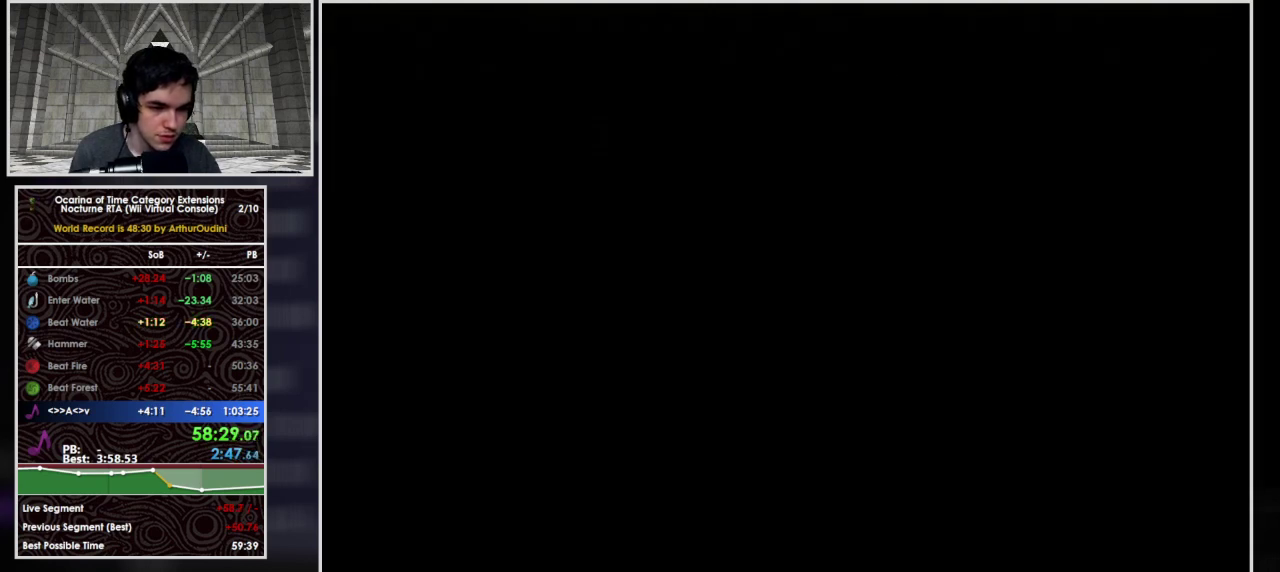
{"buttons": [], "left_stick": "center", "events": [[67, "B", "down"], [133, "B", "up"], [267, "B", "down"], [333, "B", "up"], [433, "B", "down"], [500, "B", "up"]]}
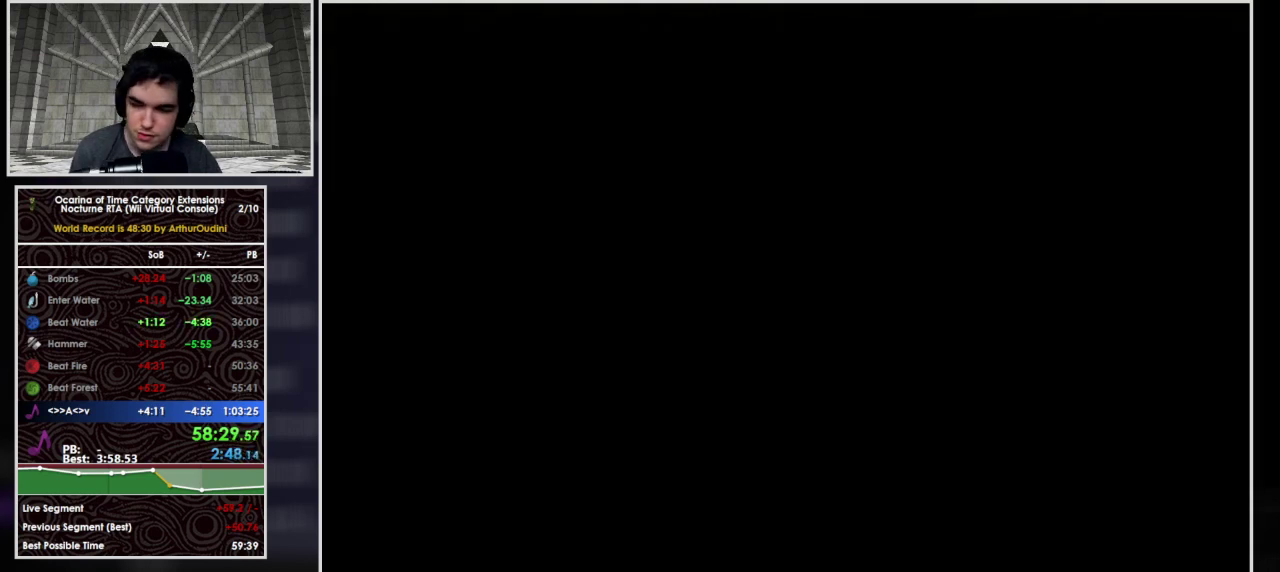
{"buttons": [], "left_stick": "center", "events": [[133, "B", "down"], [233, "B", "up"], [367, "B", "down"], [500, "B", "up"]]}
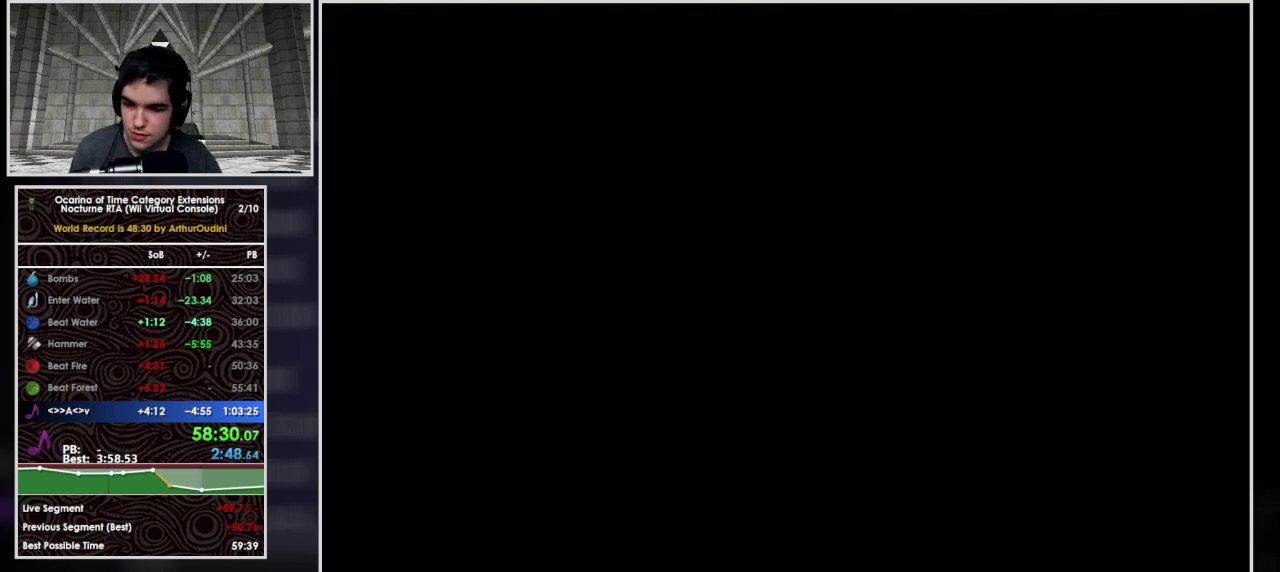
{"buttons": ["B"], "left_stick": "center", "events": [[100, "B", "down"], [200, "B", "up"], [300, "B", "down"], [400, "B", "up"], [500, "B", "down"]]}
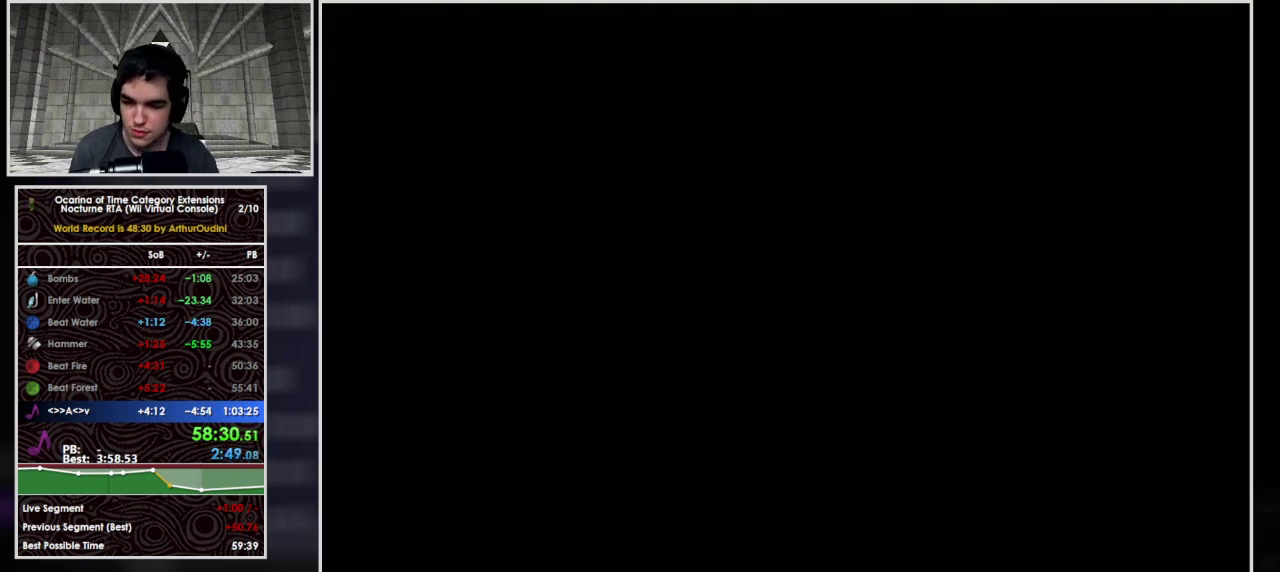
{"buttons": [], "left_stick": "center", "events": [[67, "B", "up"], [167, "B", "down"], [267, "B", "up"], [367, "B", "down"], [467, "B", "up"]]}